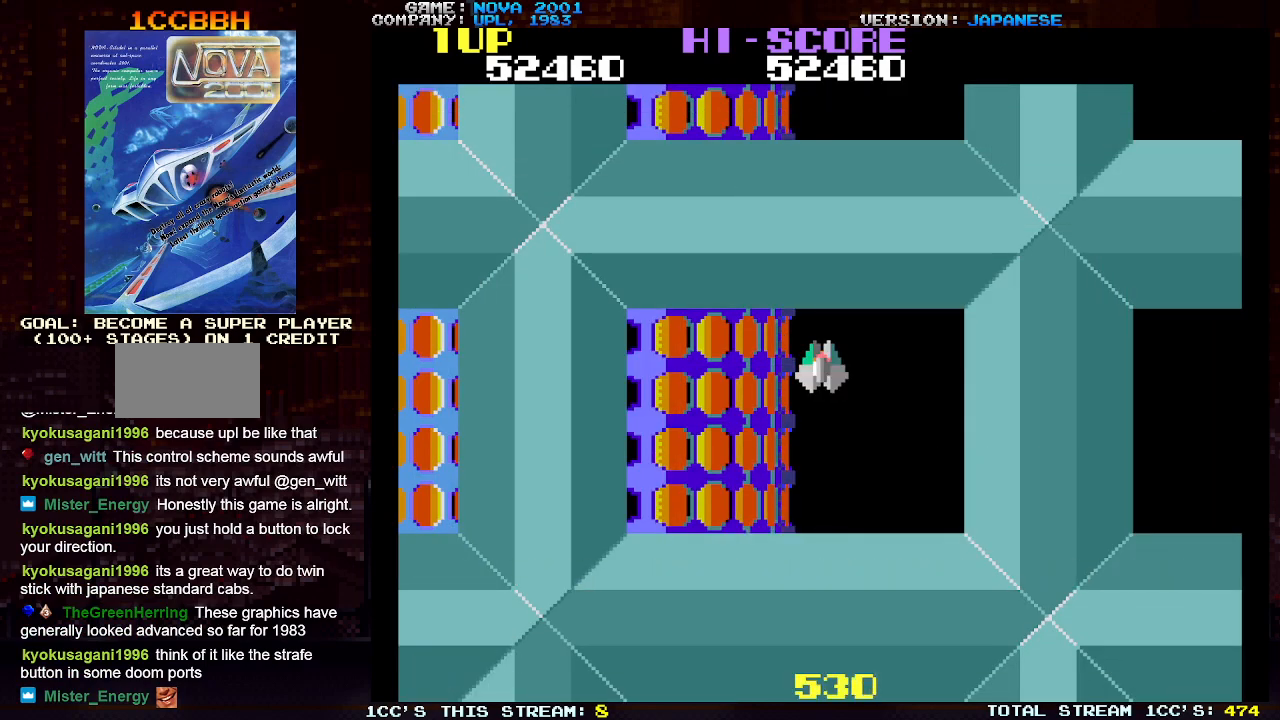
Gameplay with a controller (arcade stick); each line is a JSON object with the inputs held at the frame after it. "events" lists button and stick changes between this image and that frame as [ms after this image, input, new state], when the widget could be followed in between. Not read: L3 R3.
{"buttons": ["TRIANGLE"], "left_stick": "center", "events": [[317, "TRIANGLE", "down"]]}
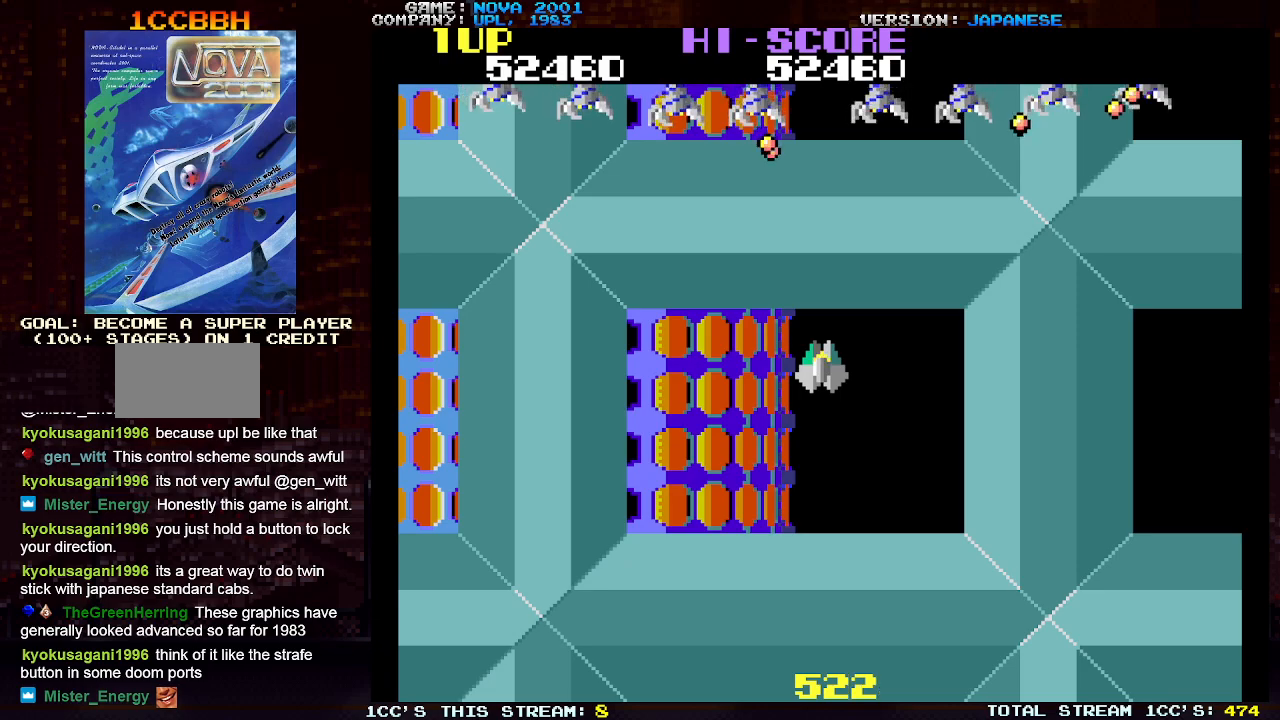
{"buttons": ["TRIANGLE"], "left_stick": "left", "events": [[167, "left_stick", "left"], [183, "SQUARE", "down"], [333, "SQUARE", "up"], [383, "SQUARE", "down"], [500, "SQUARE", "up"]]}
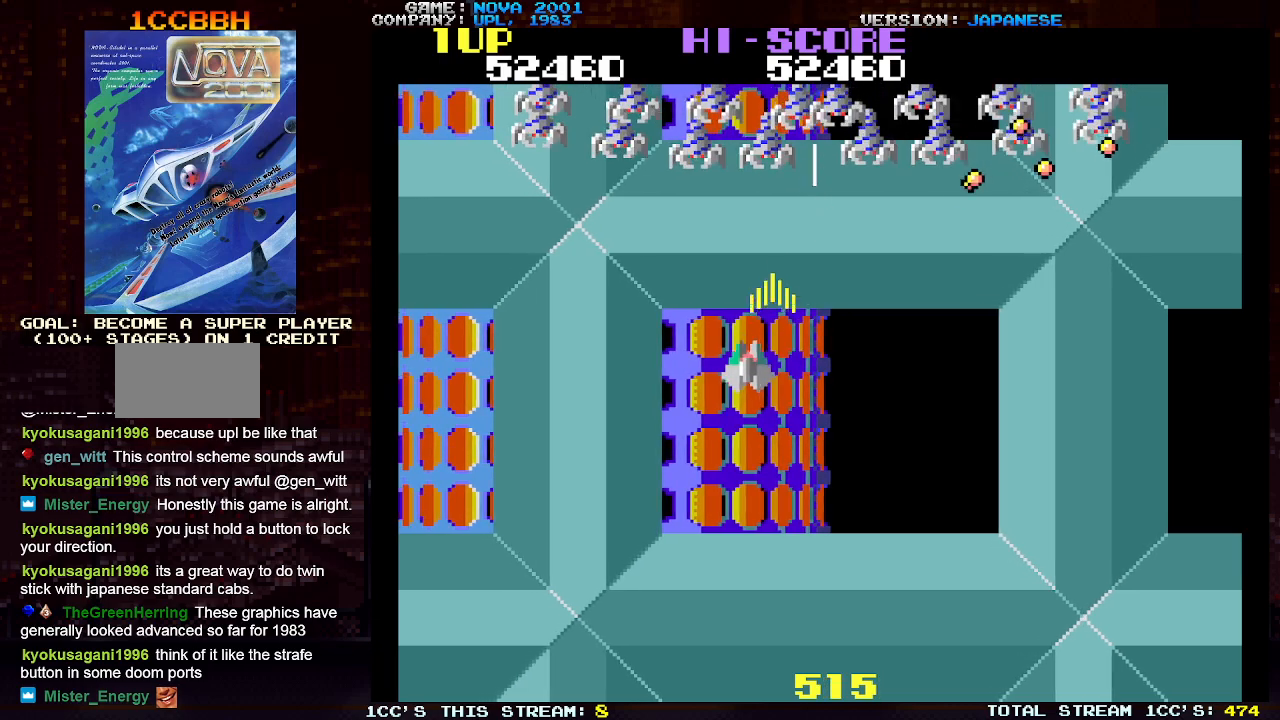
{"buttons": ["SQUARE", "TRIANGLE"], "left_stick": "left", "events": [[67, "SQUARE", "down"], [167, "SQUARE", "up"], [233, "SQUARE", "down"], [333, "SQUARE", "up"], [433, "SQUARE", "down"]]}
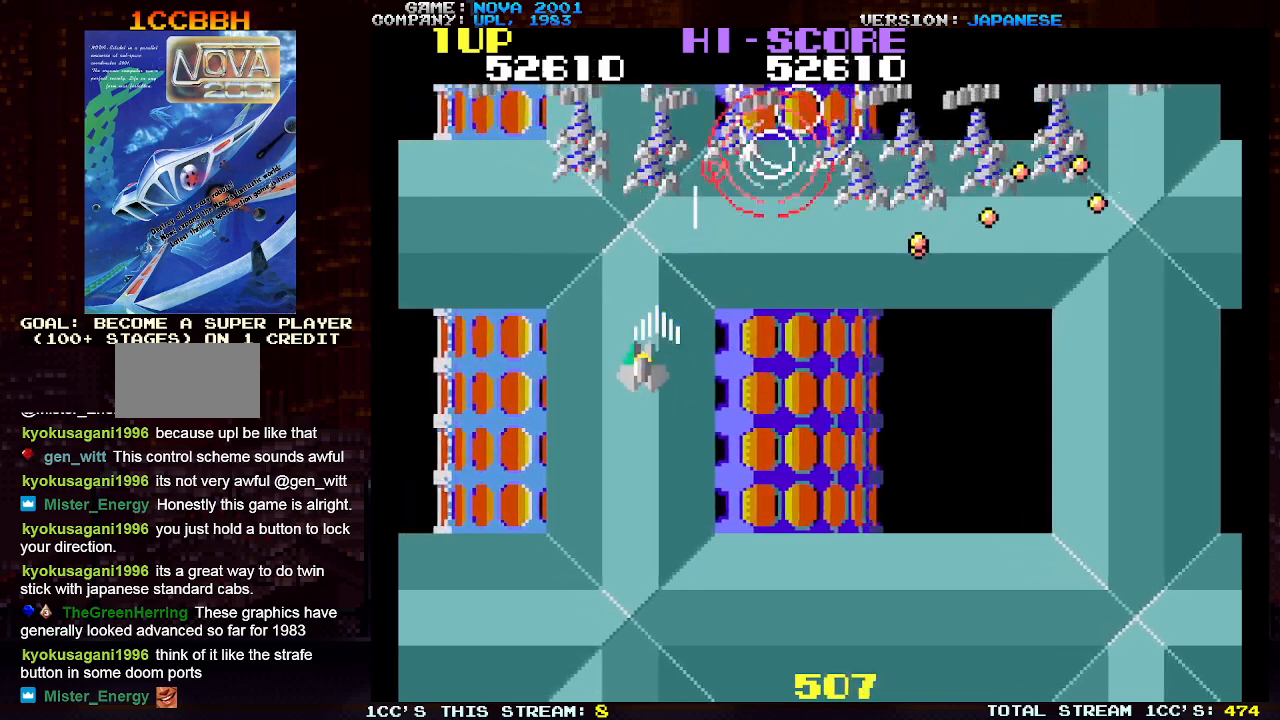
{"buttons": ["SQUARE", "TRIANGLE"], "left_stick": "right", "events": [[17, "SQUARE", "up"], [83, "SQUARE", "down"], [200, "SQUARE", "up"], [217, "left_stick", "down"], [267, "SQUARE", "down"], [367, "SQUARE", "up"], [367, "left_stick", "right"], [450, "SQUARE", "down"]]}
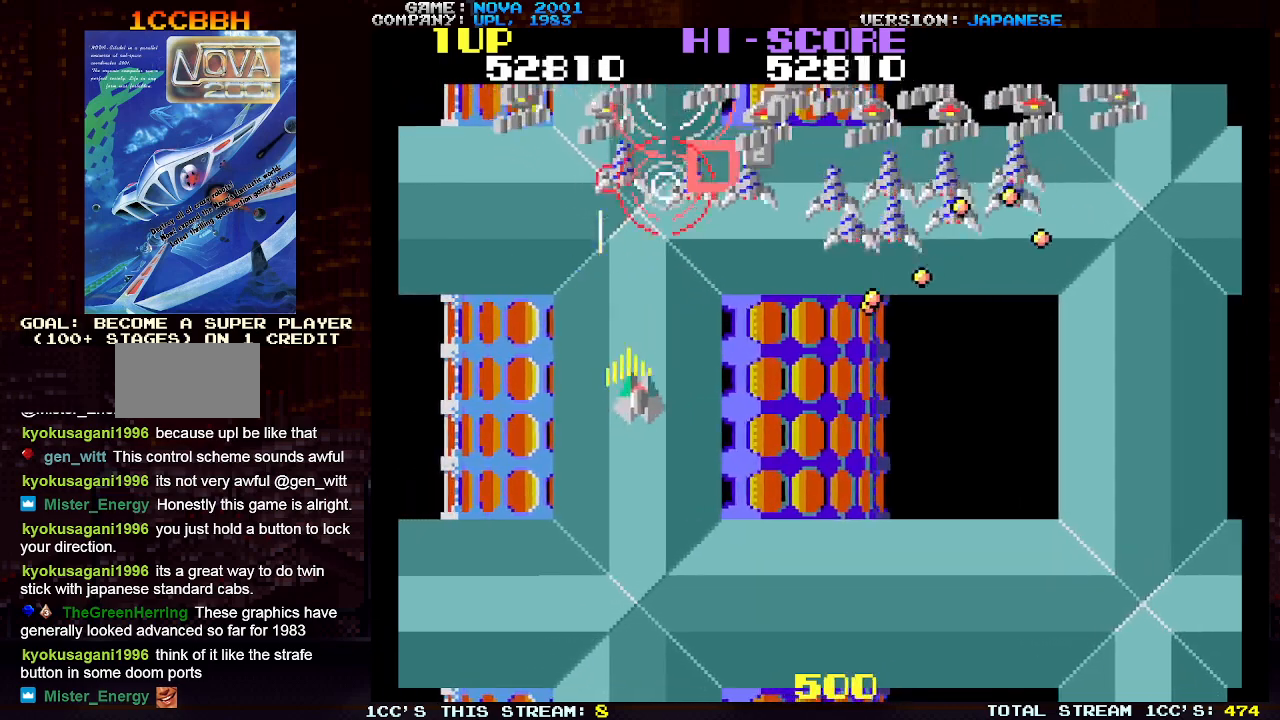
{"buttons": ["SQUARE", "TRIANGLE"], "left_stick": "right", "events": [[50, "SQUARE", "up"], [50, "left_stick", "down-right"], [133, "SQUARE", "down"], [233, "SQUARE", "up"], [317, "SQUARE", "down"], [400, "SQUARE", "up"], [400, "left_stick", "right"], [483, "SQUARE", "down"]]}
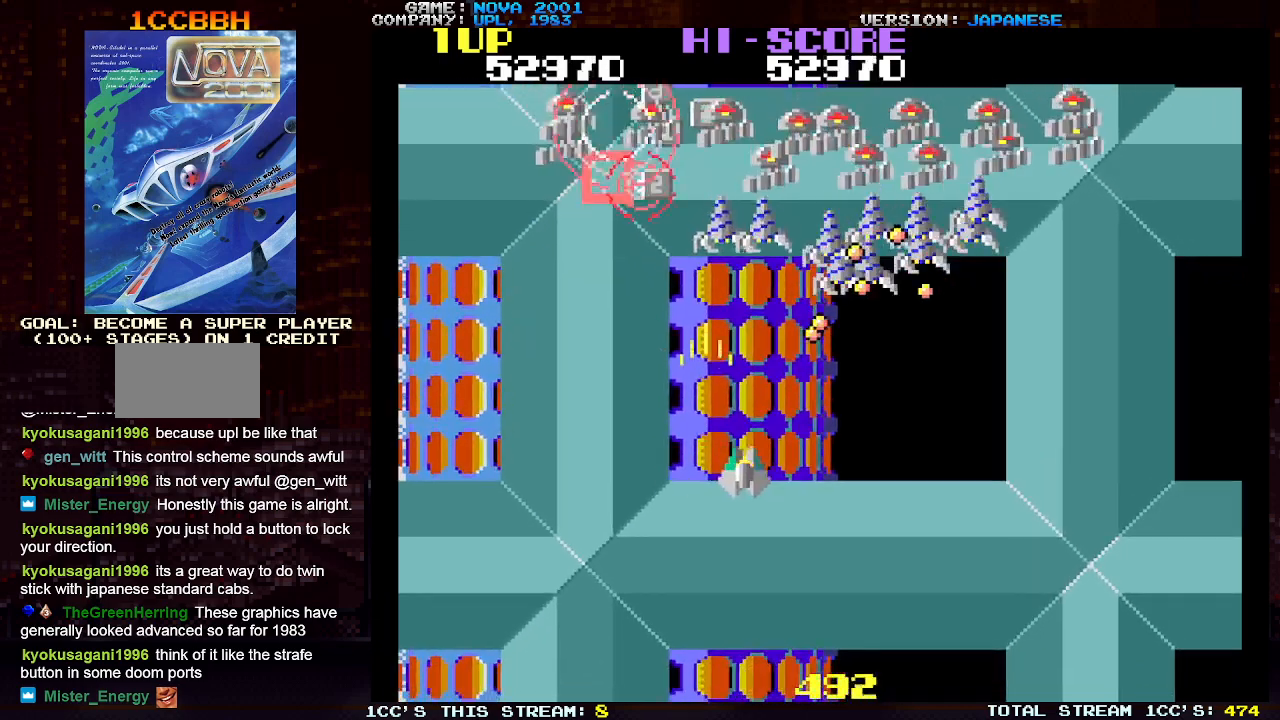
{"buttons": ["TRIANGLE"], "left_stick": "right", "events": [[67, "SQUARE", "up"], [150, "SQUARE", "down"], [217, "SQUARE", "up"], [283, "SQUARE", "down"], [317, "left_stick", "center"], [350, "SQUARE", "up"], [400, "SQUARE", "down"], [450, "left_stick", "right"], [467, "SQUARE", "up"]]}
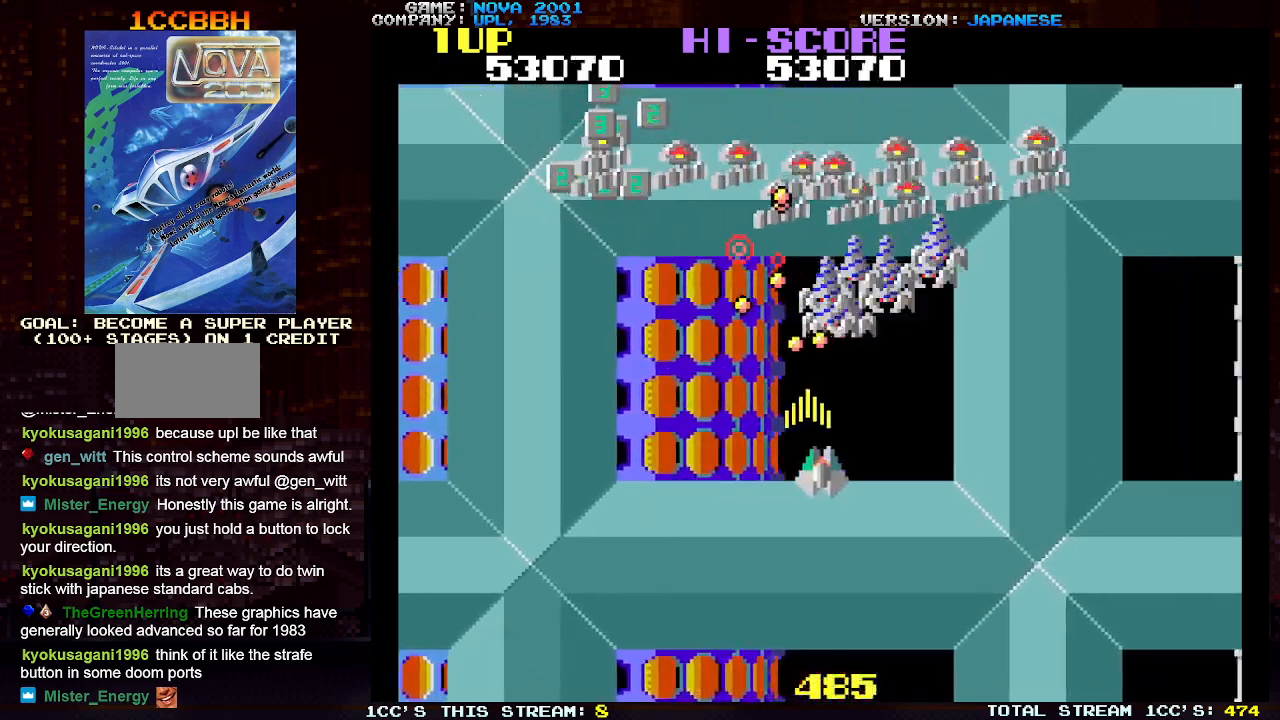
{"buttons": ["SQUARE", "TRIANGLE"], "left_stick": "right", "events": [[17, "SQUARE", "down"], [33, "left_stick", "center"], [83, "SQUARE", "up"], [150, "left_stick", "right"], [167, "SQUARE", "down"], [233, "SQUARE", "up"], [233, "left_stick", "center"], [317, "SQUARE", "down"], [317, "left_stick", "right"], [383, "SQUARE", "up"], [383, "left_stick", "center"], [467, "SQUARE", "down"], [500, "left_stick", "right"]]}
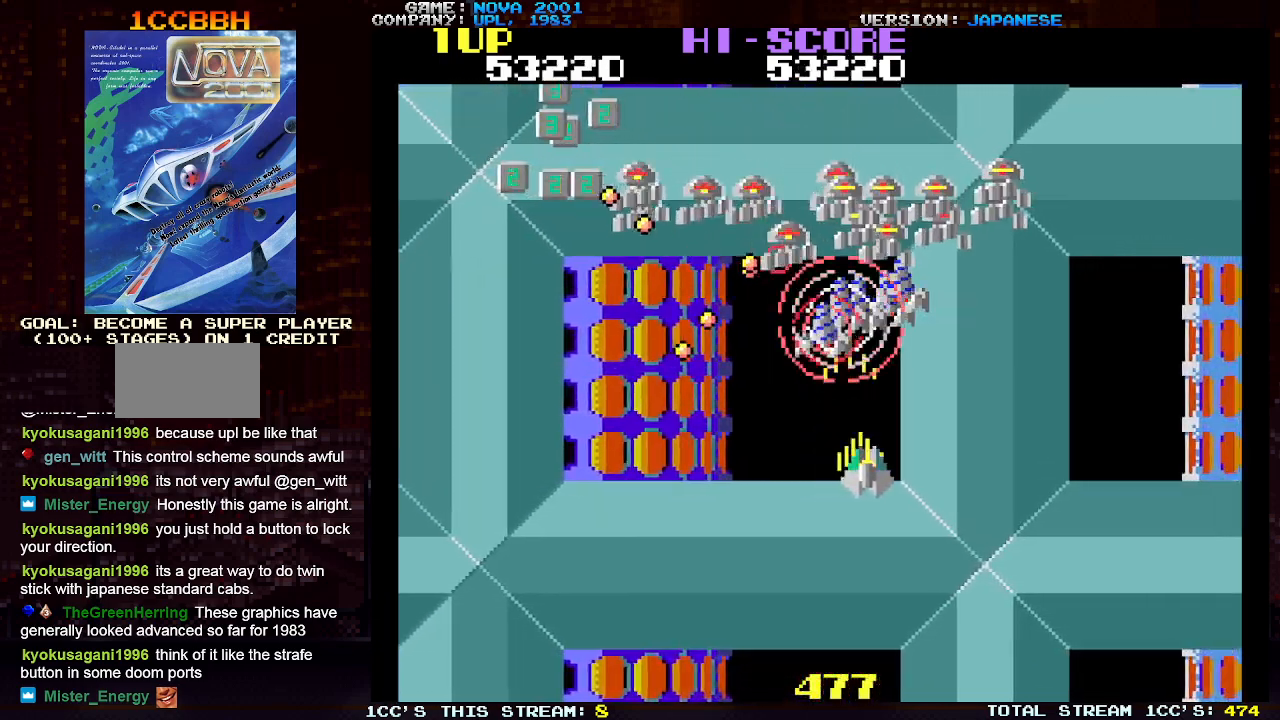
{"buttons": ["TRIANGLE"], "left_stick": "left", "events": [[33, "SQUARE", "up"], [83, "left_stick", "center"], [100, "SQUARE", "down"], [133, "left_stick", "right"], [183, "SQUARE", "up"], [250, "SQUARE", "down"], [283, "left_stick", "center"], [350, "SQUARE", "up"], [367, "left_stick", "left"], [417, "SQUARE", "down"], [500, "SQUARE", "up"]]}
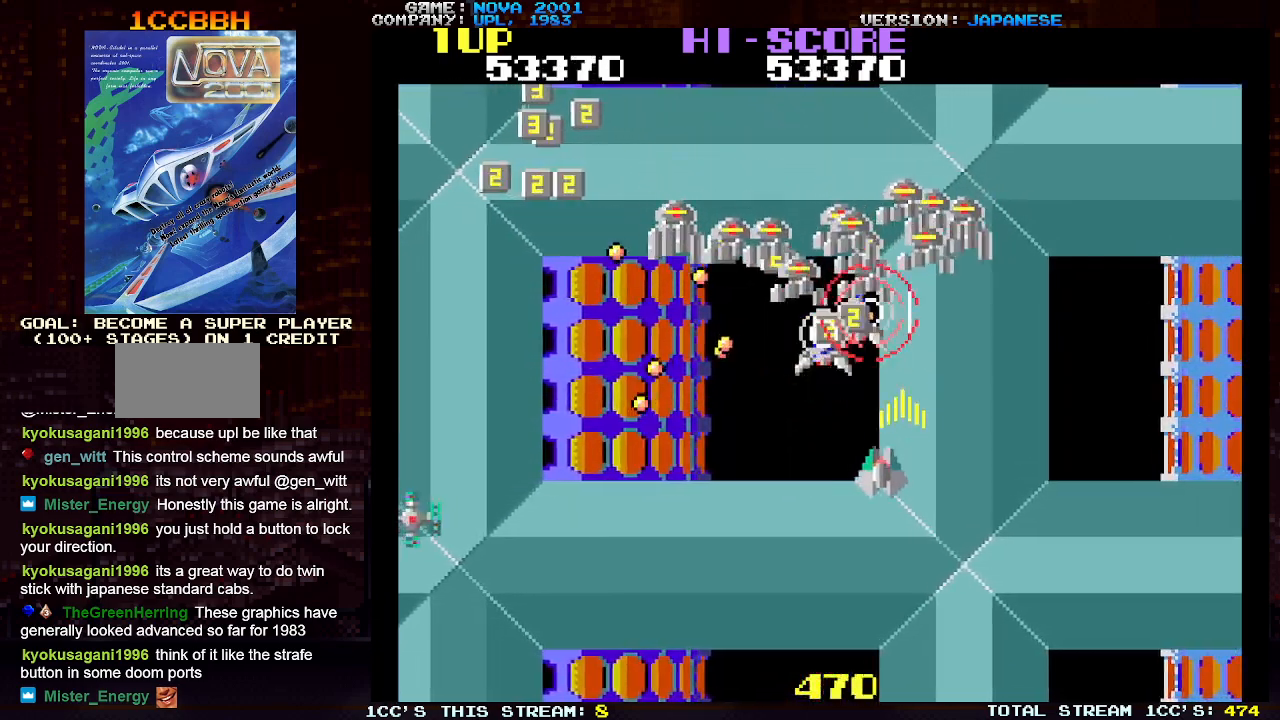
{"buttons": [], "left_stick": "down-right", "events": [[67, "SQUARE", "down"], [150, "SQUARE", "up"], [183, "left_stick", "down-left"], [233, "SQUARE", "down"], [317, "SQUARE", "up"], [400, "SQUARE", "down"], [417, "left_stick", "down-right"], [483, "SQUARE", "up"], [500, "TRIANGLE", "up"]]}
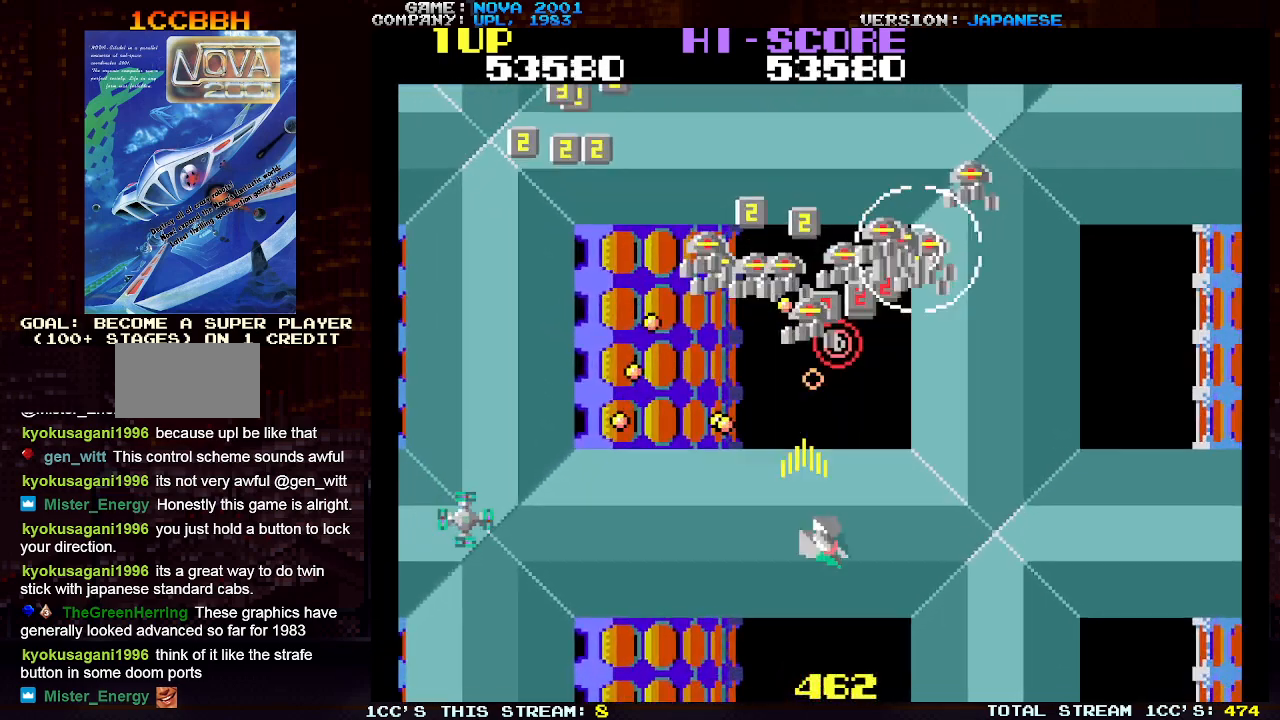
{"buttons": [], "left_stick": "up", "events": [[50, "left_stick", "left"], [133, "SQUARE", "down"], [133, "TRIANGLE", "down"], [217, "SQUARE", "up"], [217, "left_stick", "center"], [300, "SQUARE", "down"], [317, "left_stick", "right"], [367, "SQUARE", "up"], [400, "TRIANGLE", "up"], [433, "left_stick", "up"]]}
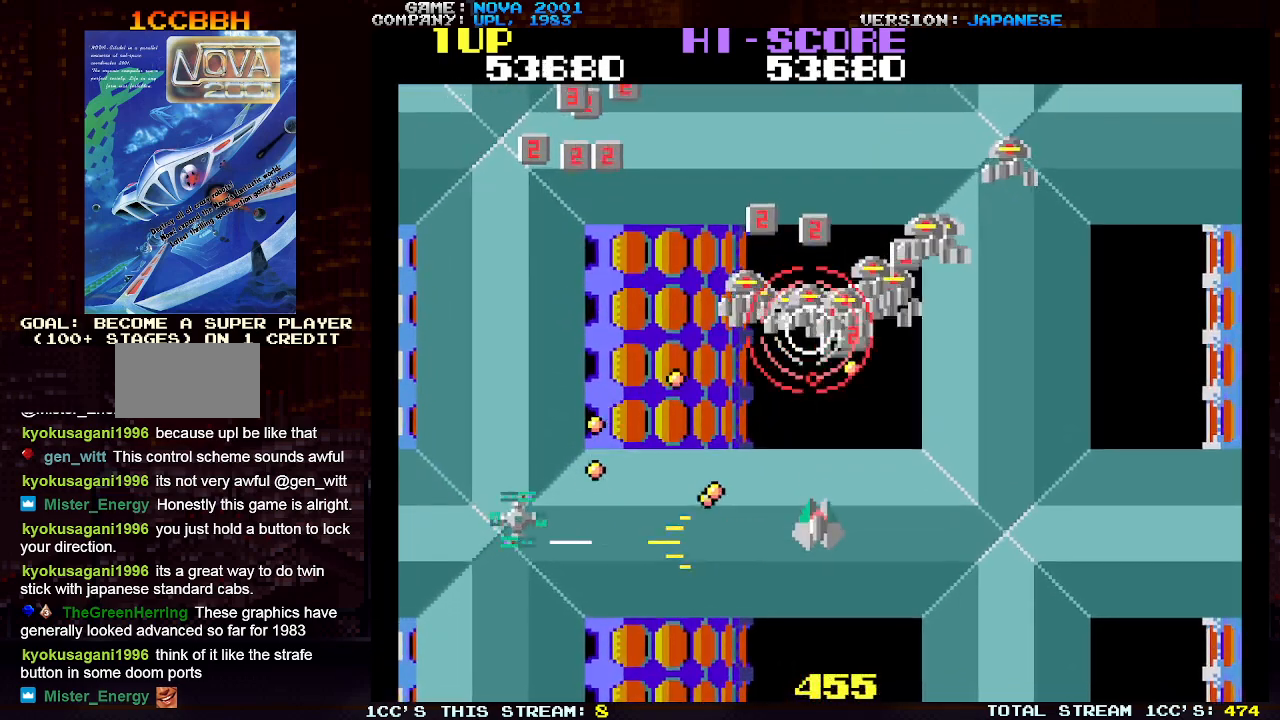
{"buttons": ["SQUARE", "TRIANGLE"], "left_stick": "center", "events": [[33, "TRIANGLE", "down"], [67, "SQUARE", "down"], [83, "left_stick", "center"], [117, "TRIANGLE", "up"], [167, "SQUARE", "up"], [183, "TRIANGLE", "down"], [267, "SQUARE", "down"], [350, "SQUARE", "up"], [433, "SQUARE", "down"]]}
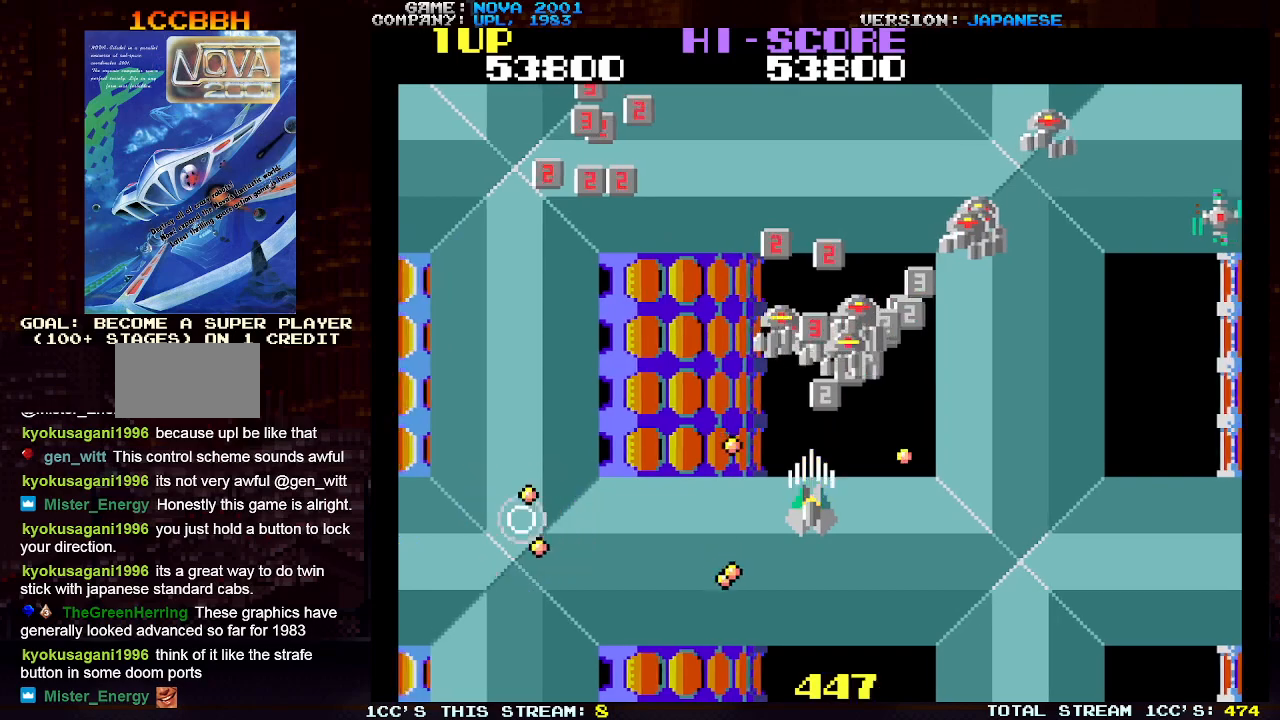
{"buttons": ["SQUARE", "TRIANGLE"], "left_stick": "center", "events": [[33, "SQUARE", "up"], [117, "SQUARE", "down"], [200, "SQUARE", "up"], [283, "SQUARE", "down"], [317, "left_stick", "right"], [367, "SQUARE", "up"], [400, "left_stick", "center"], [450, "SQUARE", "down"]]}
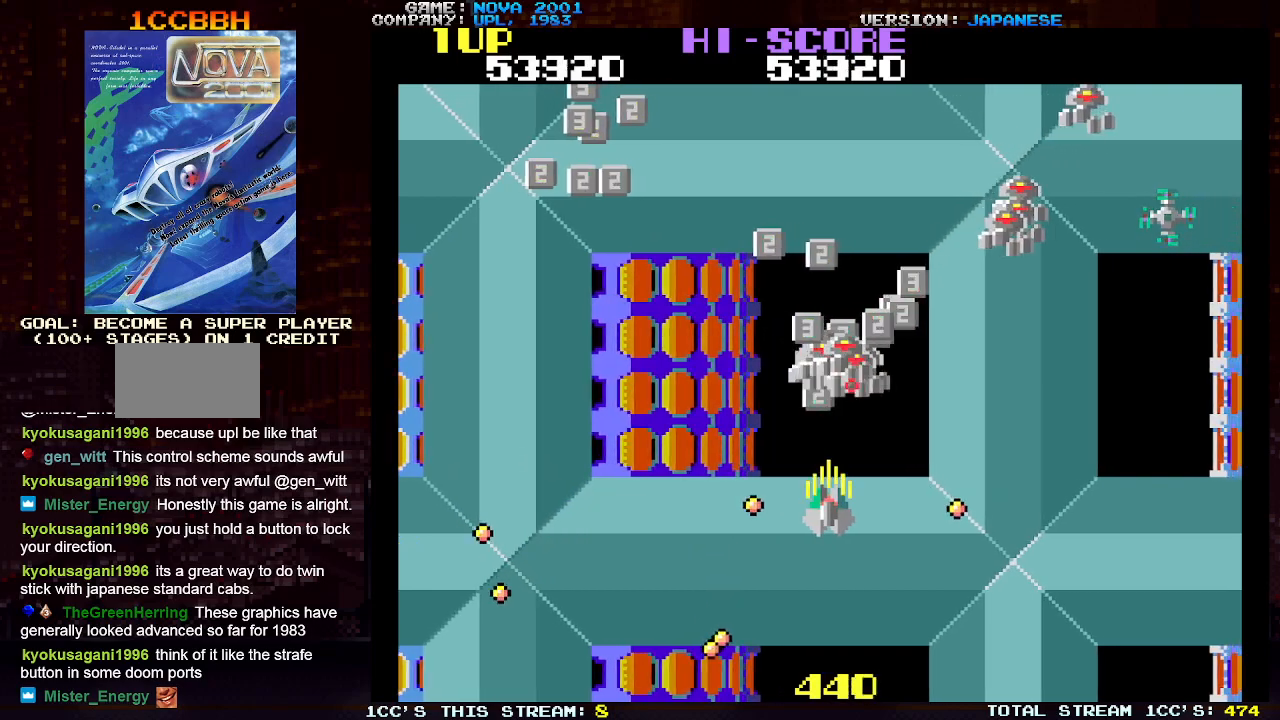
{"buttons": ["SQUARE", "TRIANGLE"], "left_stick": "center", "events": [[33, "SQUARE", "up"], [133, "SQUARE", "down"], [150, "left_stick", "right"], [217, "SQUARE", "up"], [267, "left_stick", "center"], [317, "SQUARE", "down"], [367, "left_stick", "right"], [400, "SQUARE", "up"], [467, "left_stick", "center"], [483, "SQUARE", "down"]]}
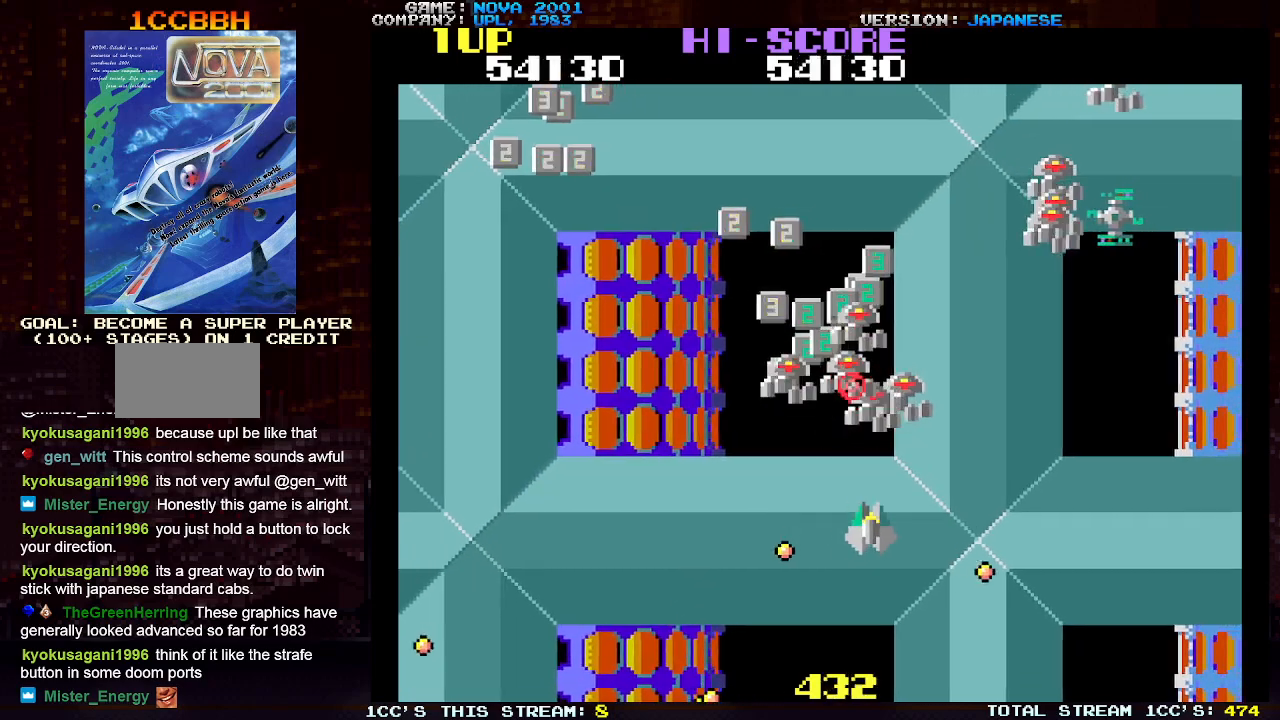
{"buttons": ["SQUARE", "TRIANGLE"], "left_stick": "left", "events": [[50, "SQUARE", "up"], [150, "SQUARE", "down"], [183, "left_stick", "left"], [217, "SQUARE", "up"], [267, "left_stick", "center"], [317, "SQUARE", "down"], [400, "SQUARE", "up"], [400, "left_stick", "left"], [483, "SQUARE", "down"]]}
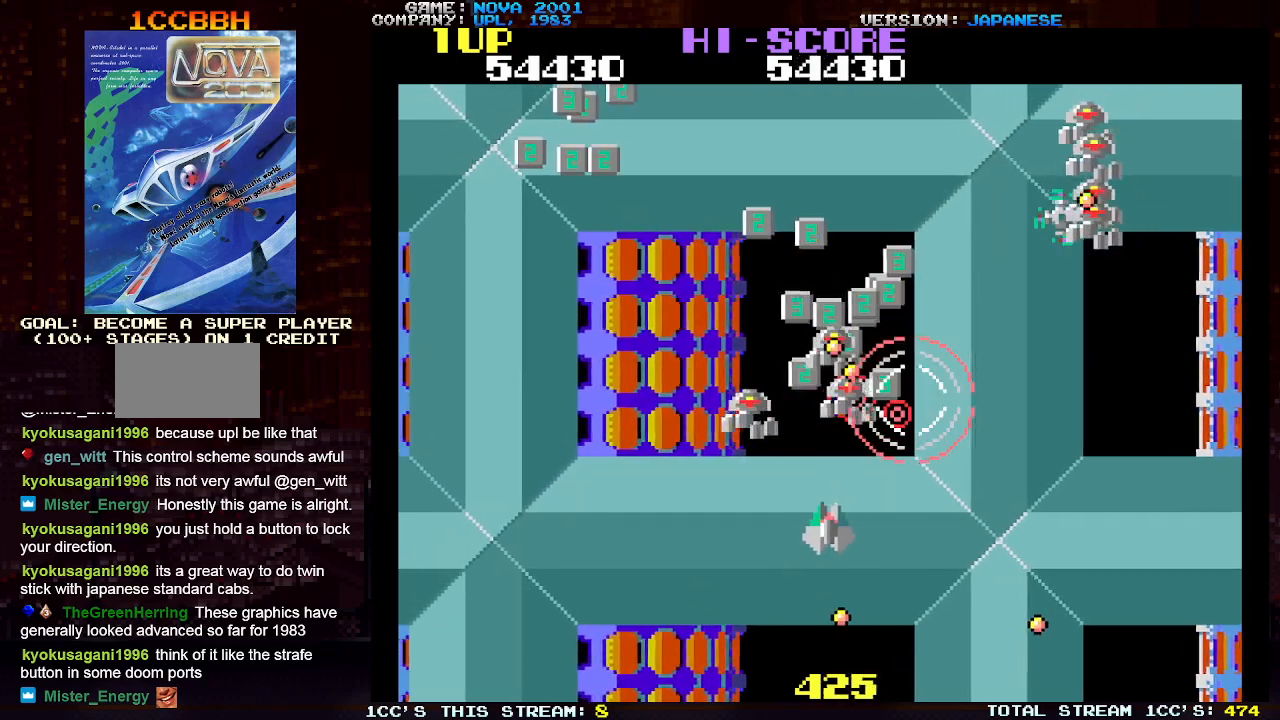
{"buttons": ["SQUARE", "TRIANGLE"], "left_stick": "up", "events": [[67, "SQUARE", "up"], [133, "left_stick", "down"], [150, "SQUARE", "down"], [233, "SQUARE", "up"], [317, "SQUARE", "down"], [317, "left_stick", "right"], [400, "left_stick", "up"], [417, "SQUARE", "up"], [500, "SQUARE", "down"]]}
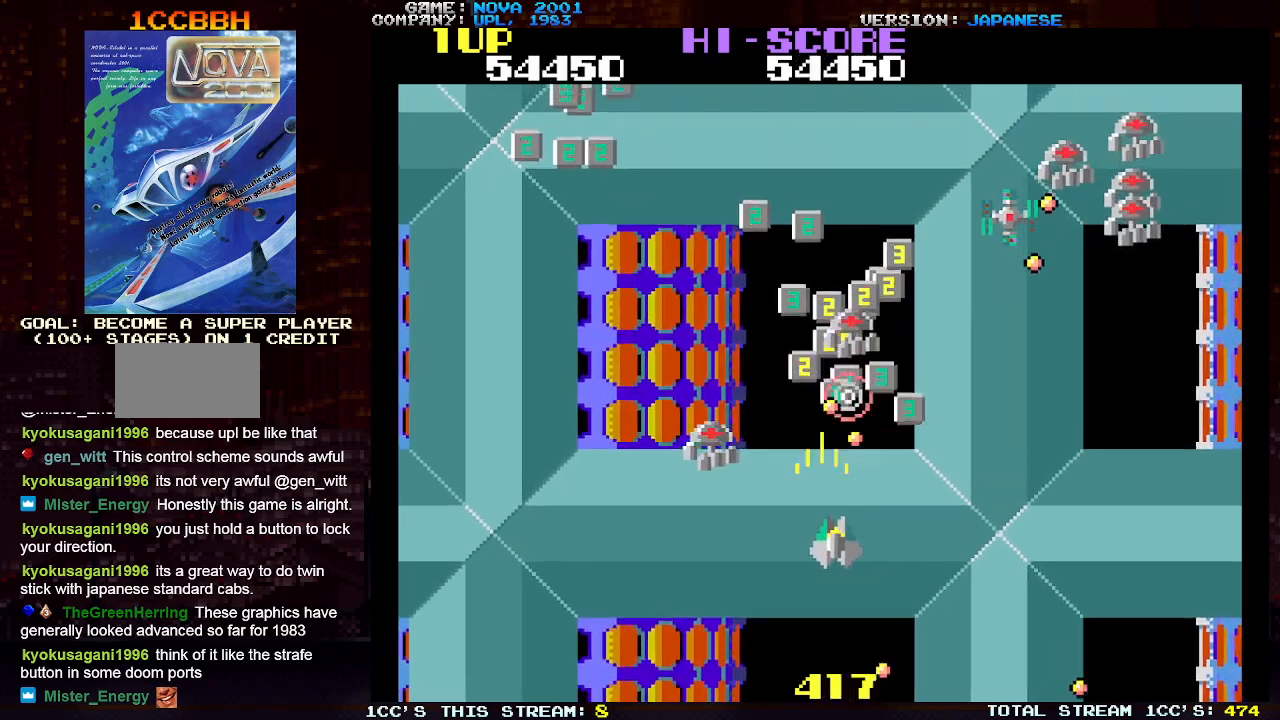
{"buttons": ["TRIANGLE"], "left_stick": "up", "events": [[83, "SQUARE", "up"], [133, "left_stick", "right"], [167, "SQUARE", "down"], [250, "SQUARE", "up"], [350, "SQUARE", "down"], [417, "left_stick", "up"], [433, "SQUARE", "up"]]}
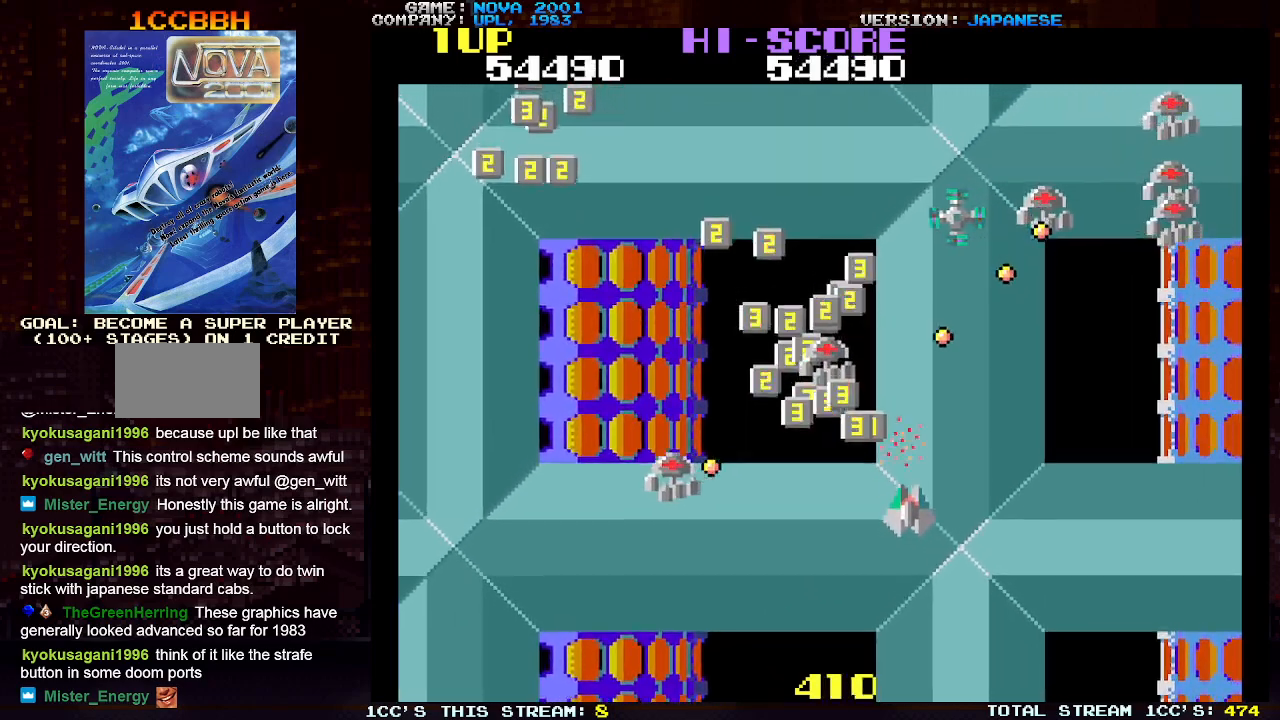
{"buttons": ["TRIANGLE"], "left_stick": "center", "events": [[17, "SQUARE", "down"], [50, "left_stick", "center"], [100, "left_stick", "down"], [117, "SQUARE", "up"], [200, "SQUARE", "down"], [200, "left_stick", "left"], [267, "left_stick", "down"], [283, "SQUARE", "up"], [383, "SQUARE", "down"], [417, "left_stick", "center"], [500, "SQUARE", "up"]]}
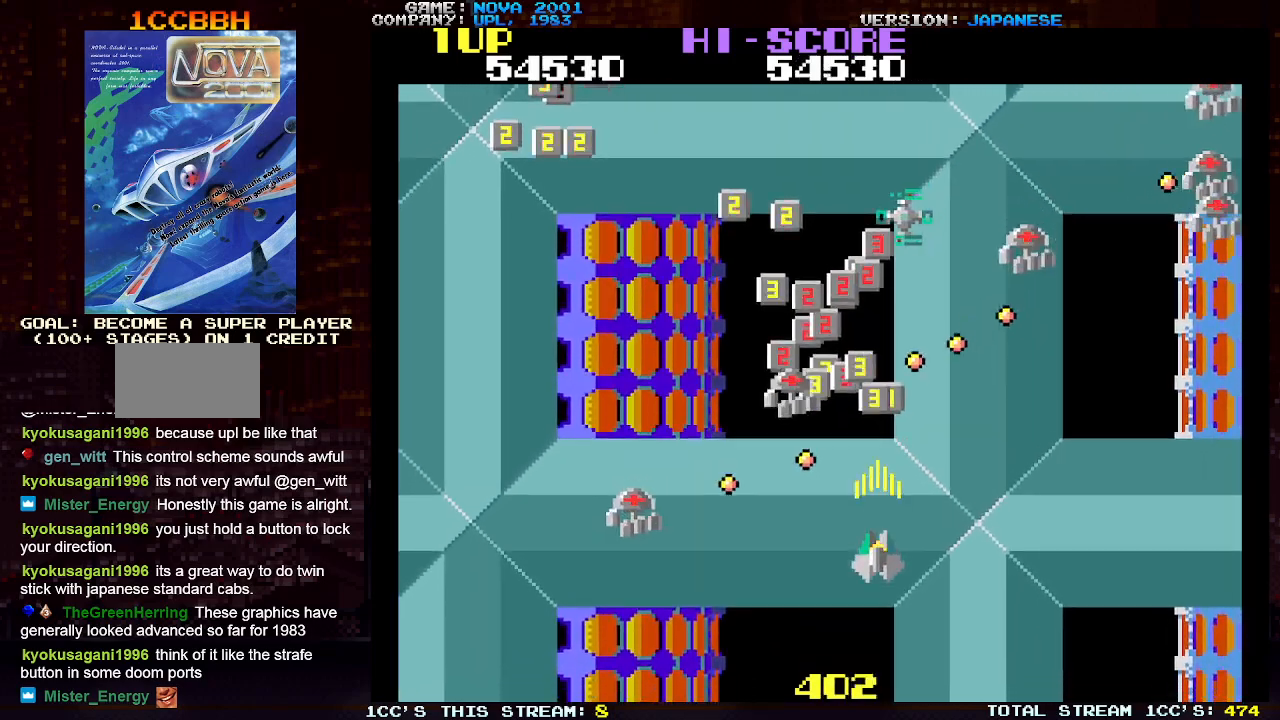
{"buttons": ["TRIANGLE"], "left_stick": "up-right", "events": [[233, "left_stick", "right"], [333, "left_stick", "up-right"]]}
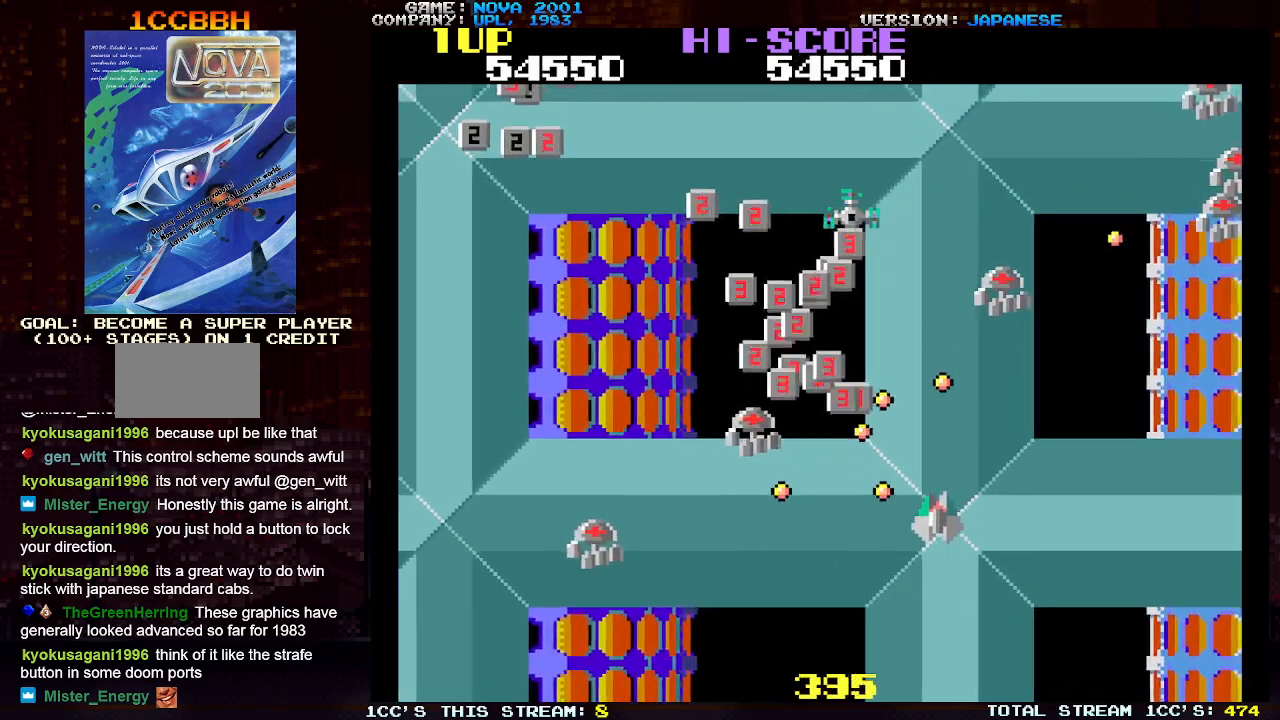
{"buttons": ["TRIANGLE"], "left_stick": "up-left", "events": [[67, "left_stick", "right"], [150, "SQUARE", "down"], [250, "SQUARE", "up"], [300, "left_stick", "up"], [333, "SQUARE", "down"], [433, "left_stick", "up-left"], [450, "SQUARE", "up"]]}
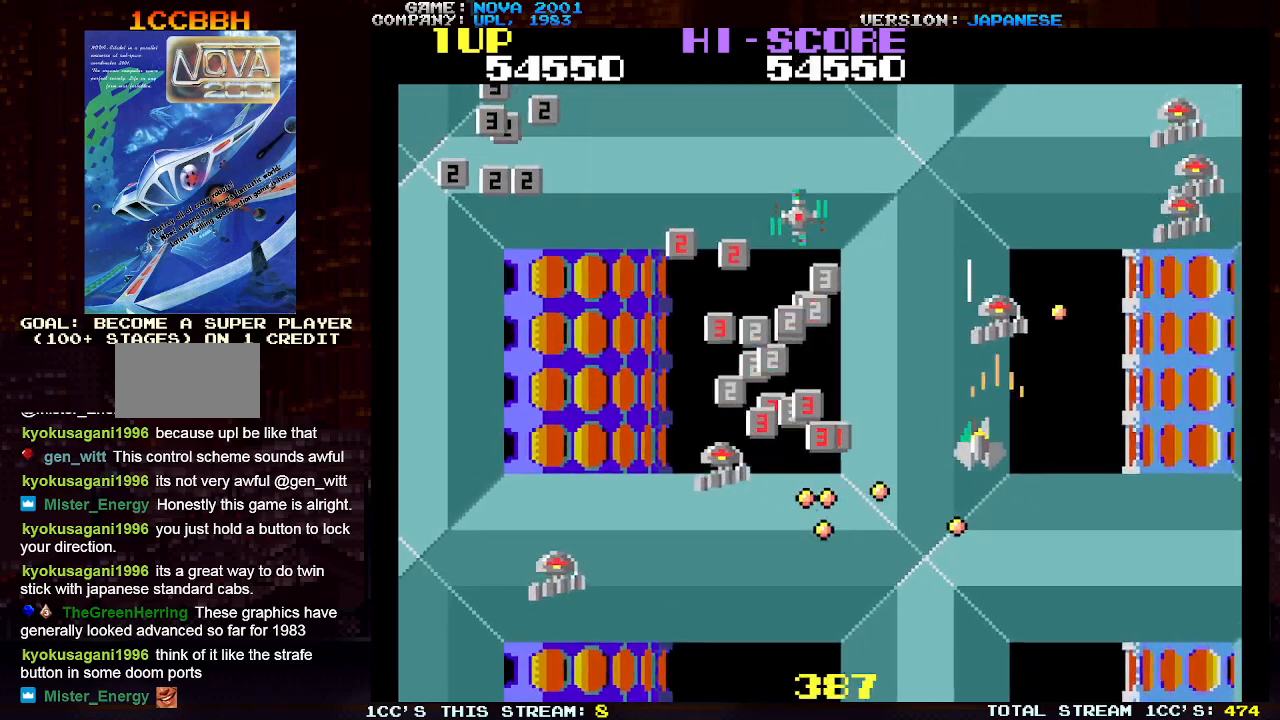
{"buttons": [], "left_stick": "down-left", "events": [[83, "TRIANGLE", "up"], [200, "left_stick", "left"], [367, "left_stick", "down-left"]]}
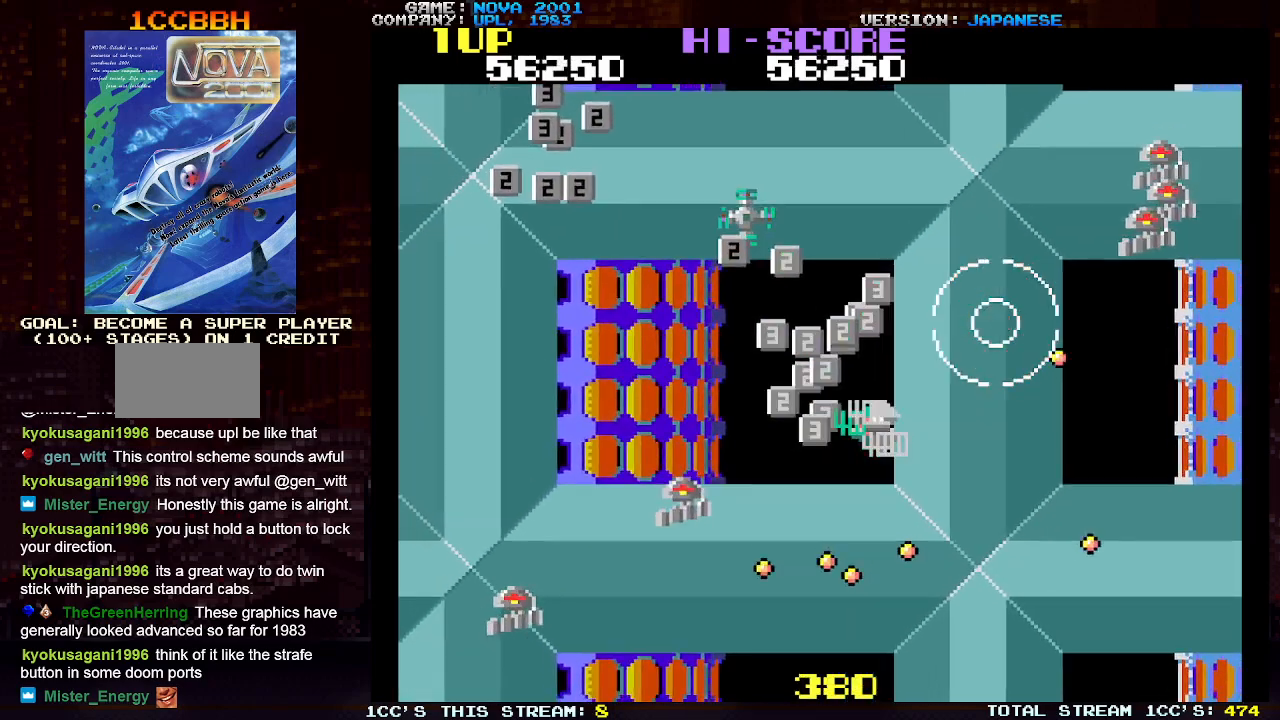
{"buttons": [], "left_stick": "up-left", "events": [[17, "left_stick", "up-left"], [300, "left_stick", "up-right"], [483, "left_stick", "up-left"]]}
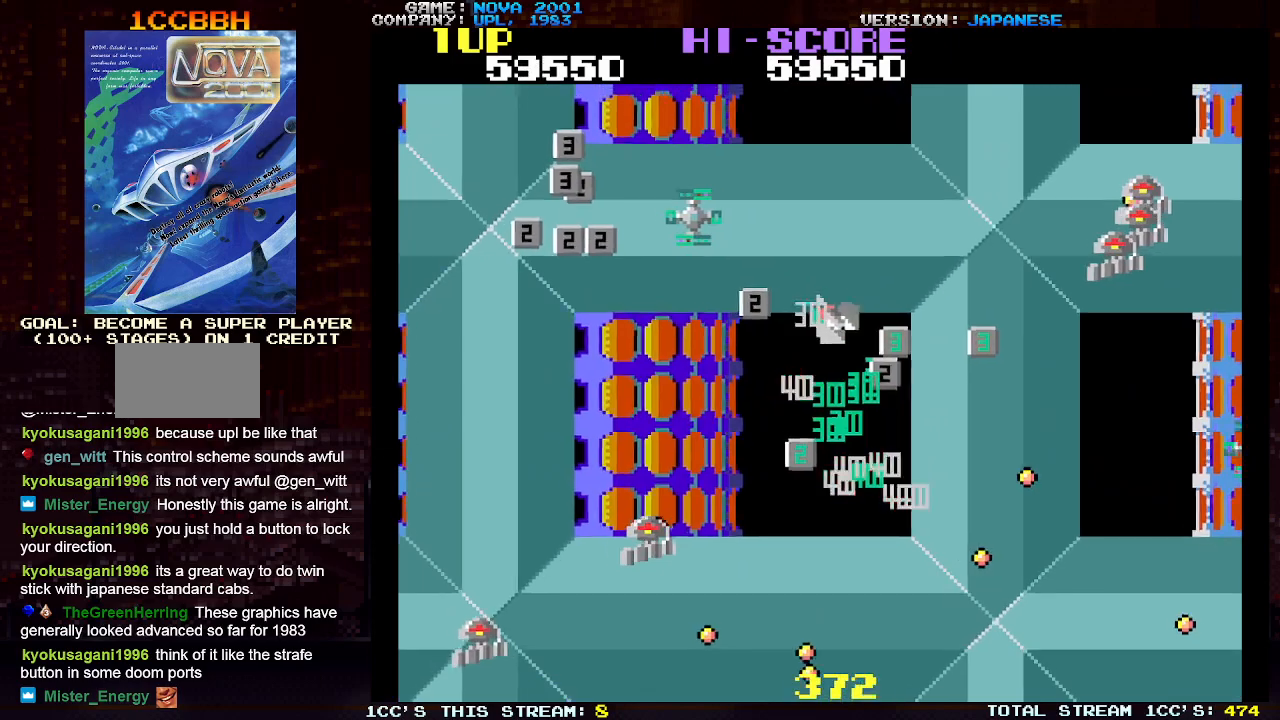
{"buttons": ["SQUARE", "TRIANGLE"], "left_stick": "center", "events": [[100, "left_stick", "up"], [283, "left_stick", "left"], [317, "TRIANGLE", "down"], [350, "SQUARE", "down"], [417, "SQUARE", "up"], [500, "SQUARE", "down"], [500, "left_stick", "center"]]}
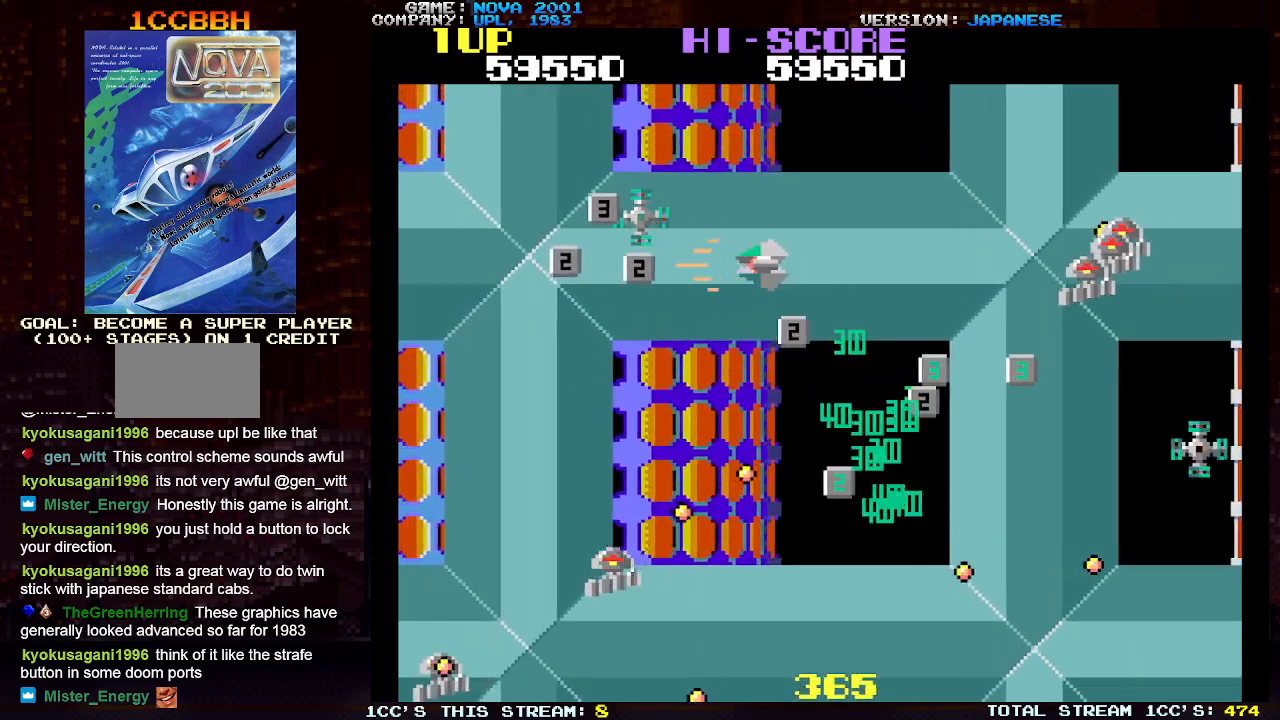
{"buttons": ["SQUARE", "TRIANGLE"], "left_stick": "left", "events": [[50, "left_stick", "up"], [83, "SQUARE", "up"], [117, "left_stick", "up-left"], [150, "SQUARE", "down"], [250, "SQUARE", "up"], [283, "left_stick", "center"], [300, "SQUARE", "down"], [417, "SQUARE", "up"], [417, "left_stick", "left"], [467, "SQUARE", "down"]]}
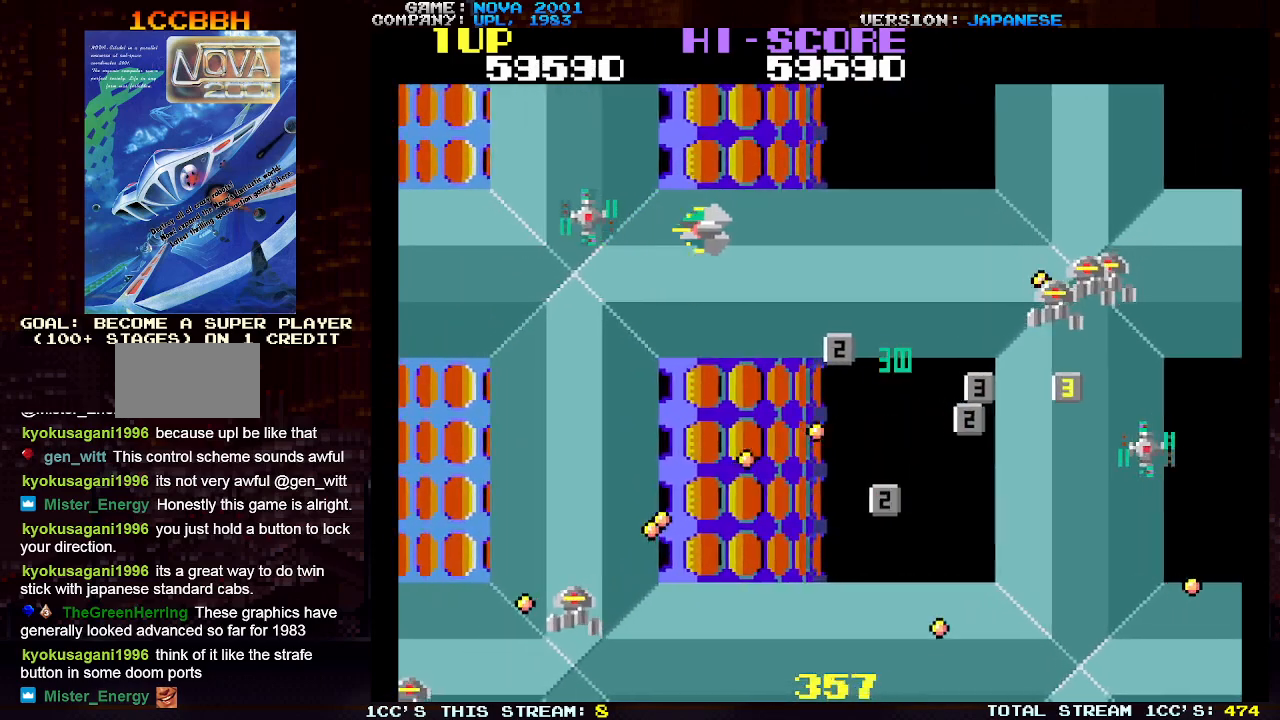
{"buttons": [], "left_stick": "up-left", "events": [[67, "SQUARE", "up"], [117, "left_stick", "center"], [150, "TRIANGLE", "up"], [267, "left_stick", "down"], [417, "left_stick", "up-left"]]}
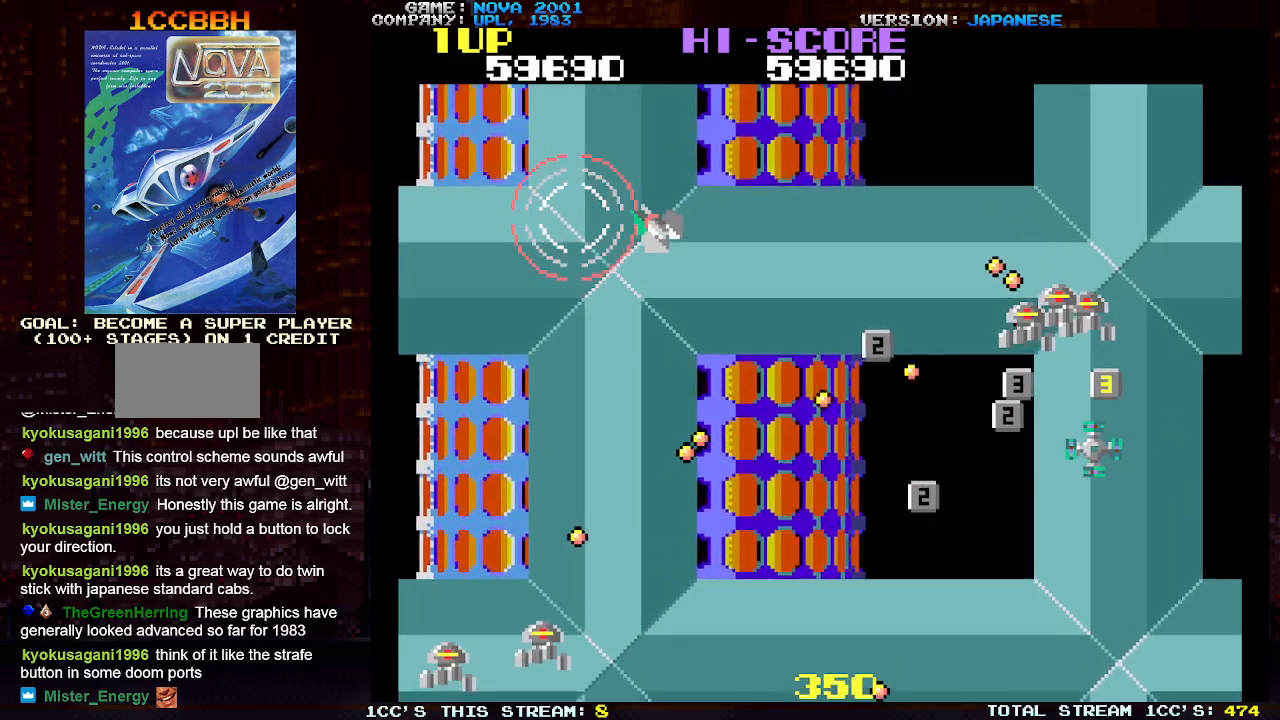
{"buttons": ["SQUARE", "TRIANGLE"], "left_stick": "up-right", "events": [[200, "left_stick", "down-right"], [233, "TRIANGLE", "down"], [267, "SQUARE", "down"], [383, "SQUARE", "up"], [400, "left_stick", "up-right"], [450, "SQUARE", "down"]]}
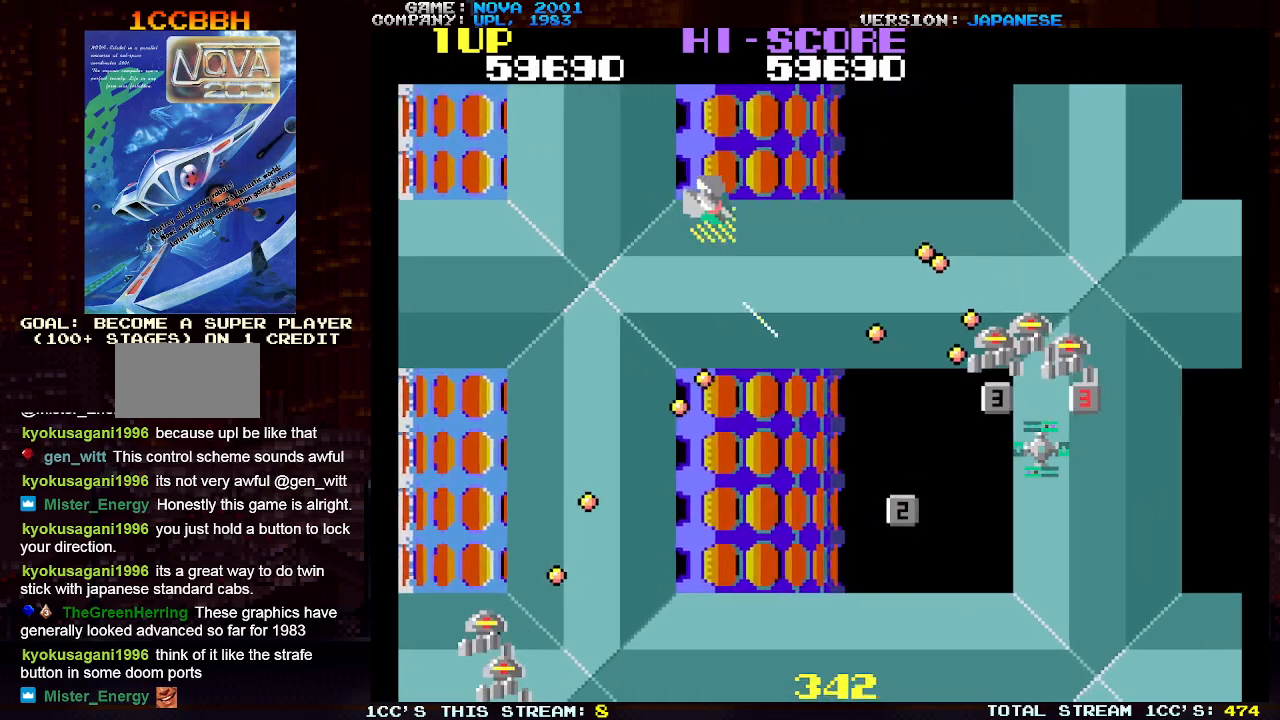
{"buttons": ["SQUARE", "TRIANGLE"], "left_stick": "up", "events": [[67, "SQUARE", "up"], [117, "left_stick", "right"], [150, "SQUARE", "down"], [217, "left_stick", "center"], [233, "SQUARE", "up"], [317, "SQUARE", "down"], [417, "SQUARE", "up"], [467, "left_stick", "up"], [483, "SQUARE", "down"]]}
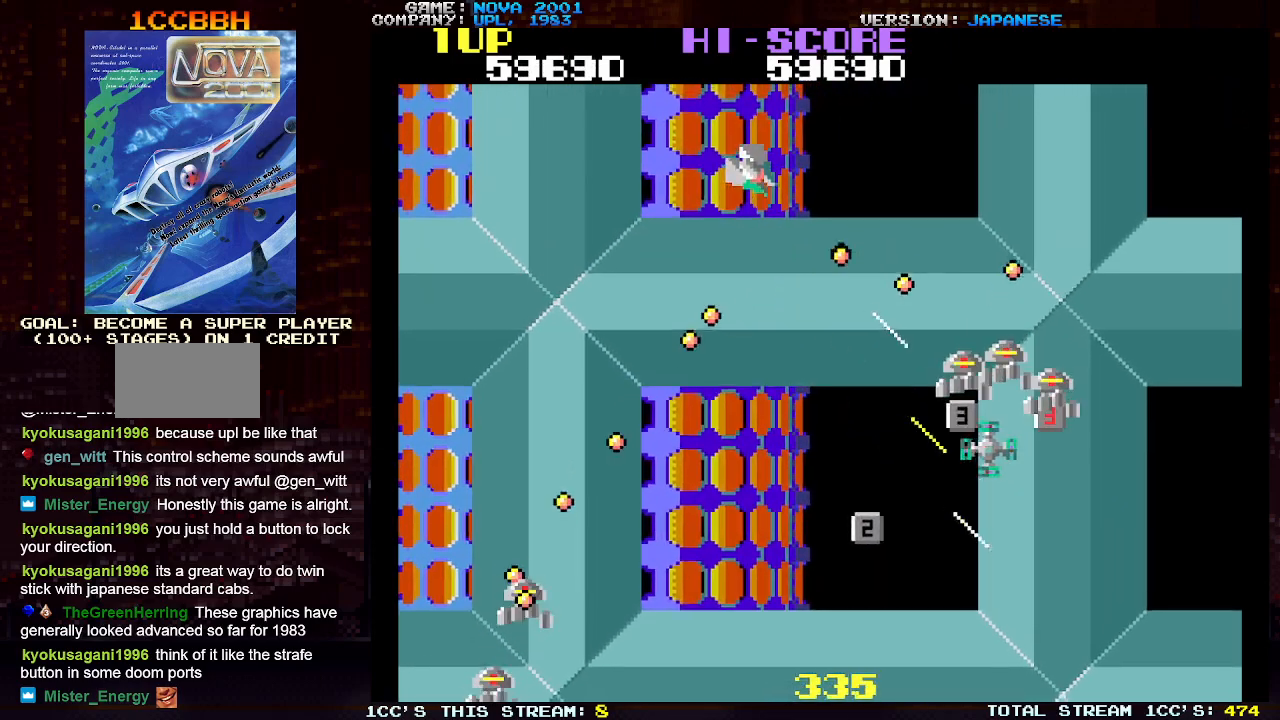
{"buttons": ["TRIANGLE"], "left_stick": "right", "events": [[83, "SQUARE", "up"], [133, "left_stick", "right"], [150, "SQUARE", "down"], [250, "SQUARE", "up"], [333, "SQUARE", "down"], [433, "SQUARE", "up"]]}
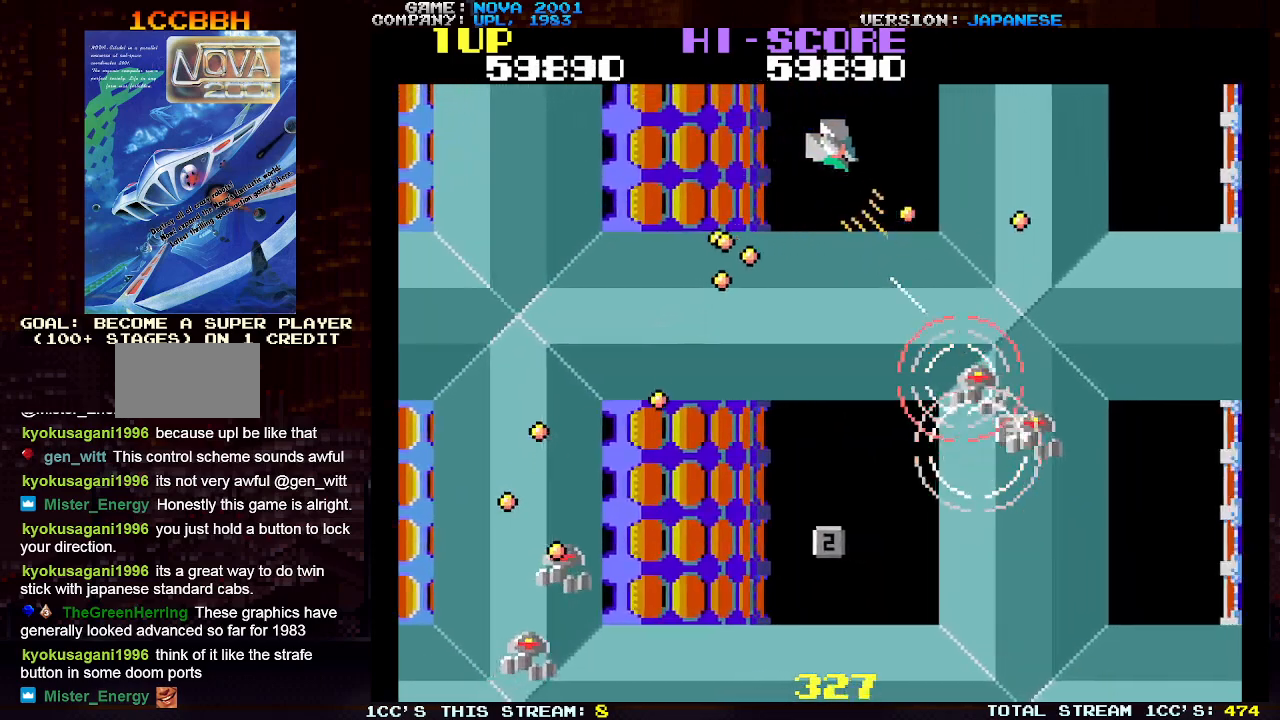
{"buttons": ["SQUARE", "TRIANGLE"], "left_stick": "down-right", "events": [[33, "SQUARE", "down"], [67, "left_stick", "down"], [150, "SQUARE", "up"], [233, "SQUARE", "down"], [333, "SQUARE", "up"], [383, "left_stick", "down-right"], [417, "SQUARE", "down"]]}
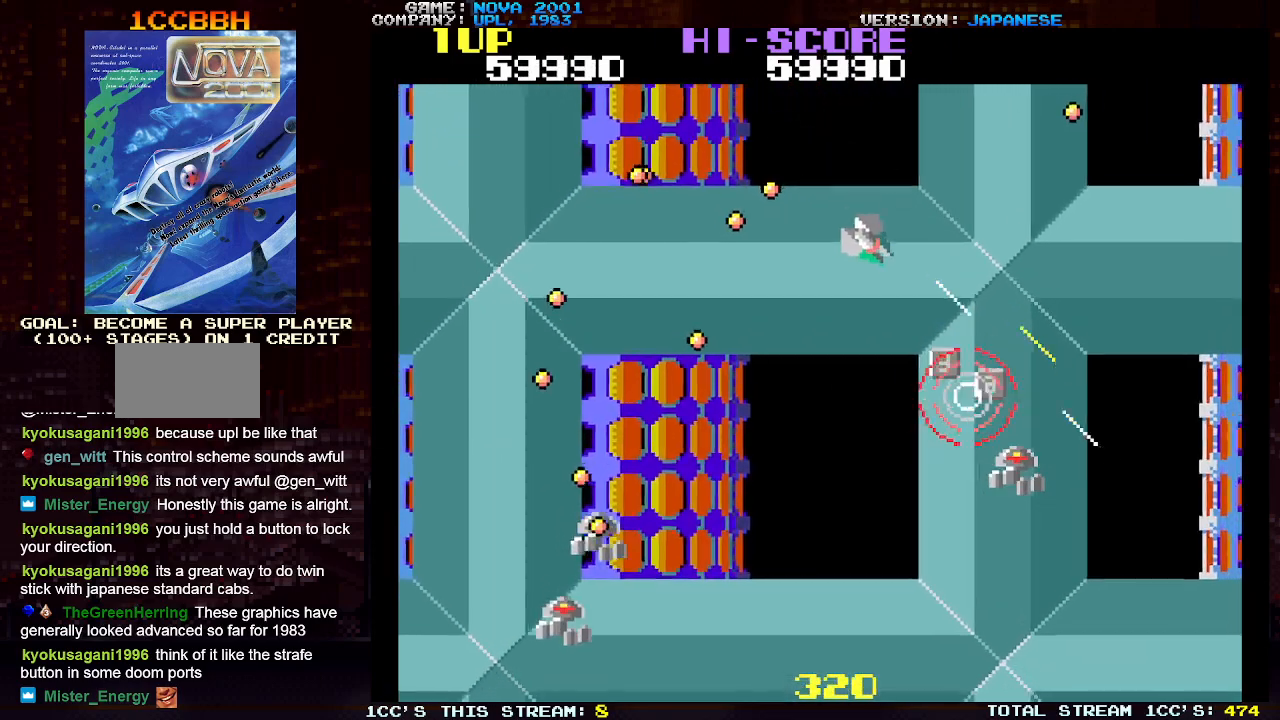
{"buttons": ["SQUARE", "TRIANGLE"], "left_stick": "down", "events": [[17, "SQUARE", "up"], [33, "left_stick", "down"], [100, "SQUARE", "down"], [200, "SQUARE", "up"], [283, "SQUARE", "down"], [383, "SQUARE", "up"], [450, "SQUARE", "down"]]}
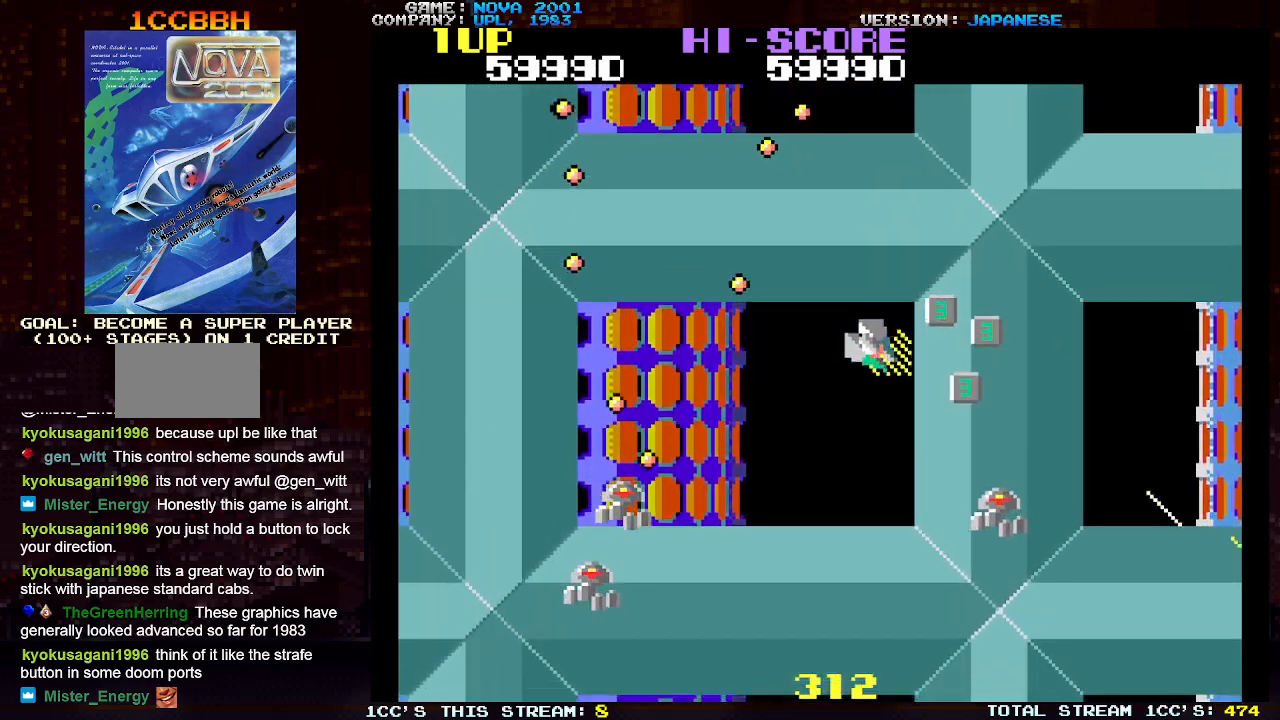
{"buttons": ["TRIANGLE"], "left_stick": "down", "events": [[50, "SQUARE", "up"], [117, "SQUARE", "down"], [117, "left_stick", "right"], [167, "left_stick", "up-right"], [233, "SQUARE", "up"], [283, "TRIANGLE", "up"], [417, "left_stick", "down"], [483, "TRIANGLE", "down"]]}
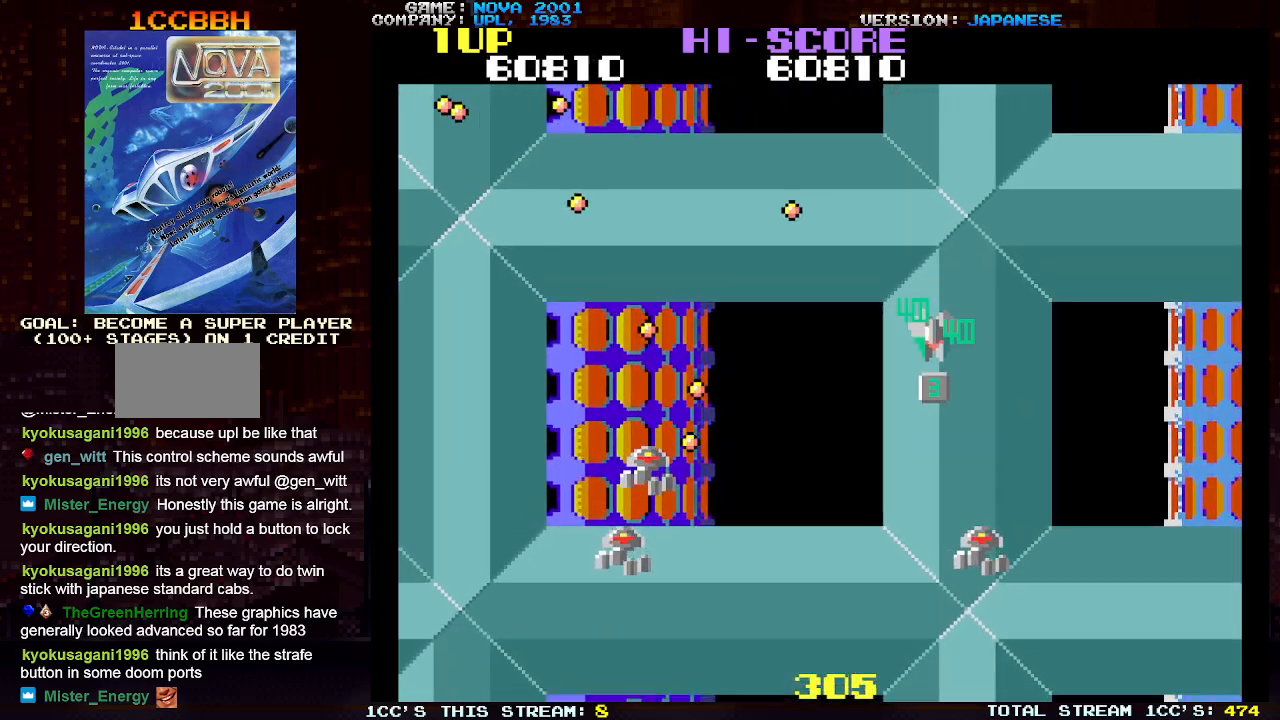
{"buttons": ["SQUARE", "TRIANGLE"], "left_stick": "right", "events": [[17, "SQUARE", "down"], [133, "SQUARE", "up"], [200, "SQUARE", "down"], [200, "left_stick", "right"], [267, "left_stick", "up-right"], [300, "SQUARE", "up"], [350, "SQUARE", "down"], [467, "left_stick", "right"]]}